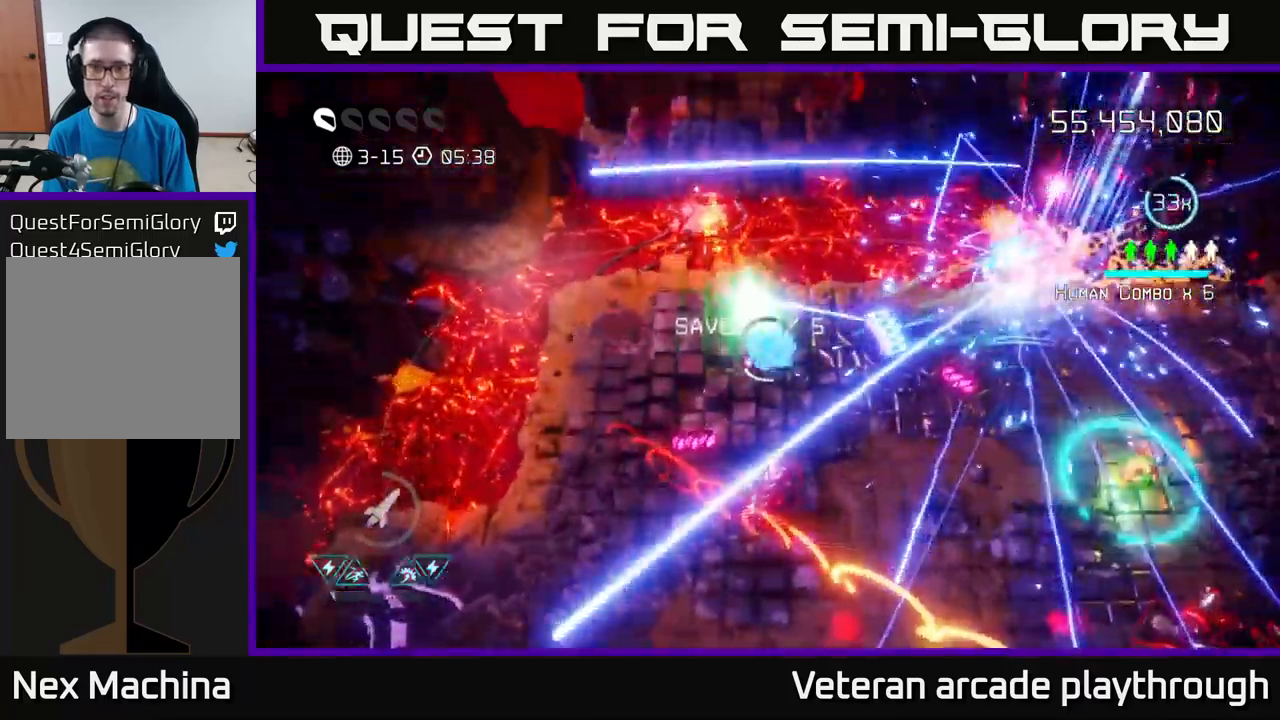
Gameplay with a controller (Xbox layout); each line is a JSON object with the inputs held at the frame after it. "events" lists button and stick changes between this image and that frame as [ms after this image, input, new state], when the widget could be followed in between.
{"buttons": [], "left_stick": "up-right", "right_stick": "up-left", "events": [[17, "right_stick", "down-right"], [200, "right_stick", "down"], [400, "right_stick", "up"], [434, "left_stick", "up-right"], [484, "right_stick", "up-left"]]}
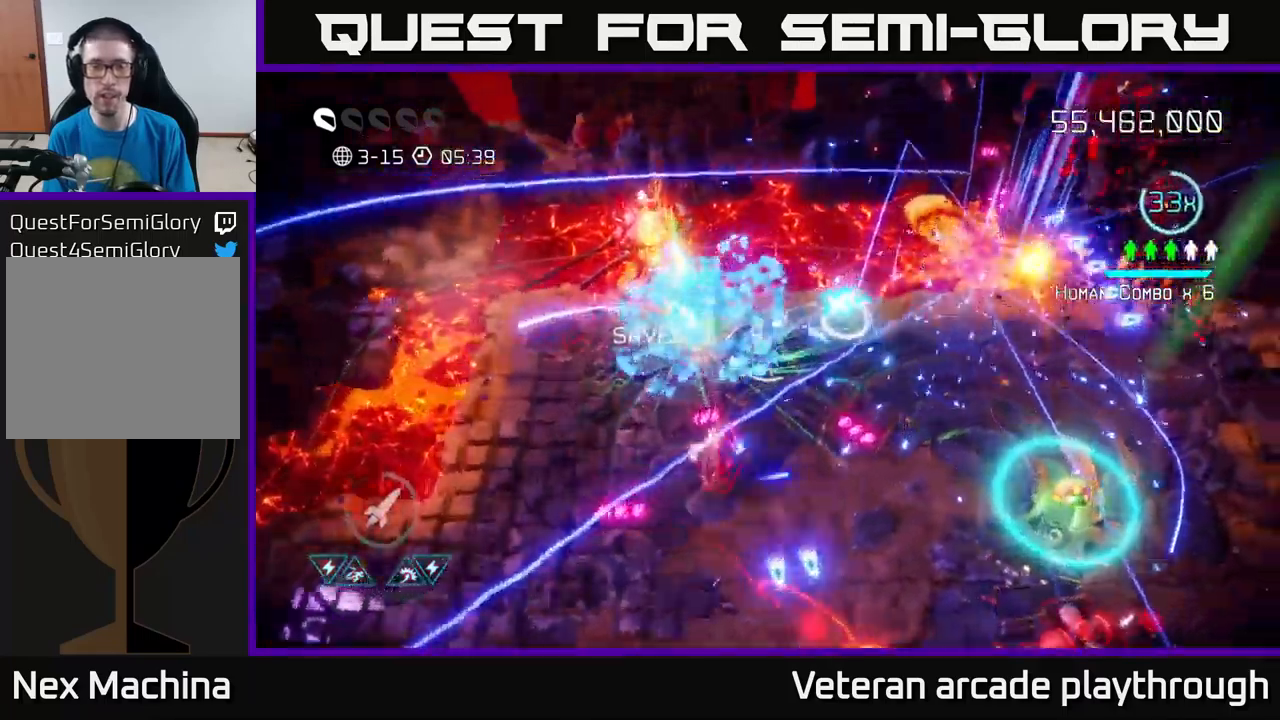
{"buttons": [], "left_stick": "right", "right_stick": "up-left", "events": [[184, "left_stick", "right"]]}
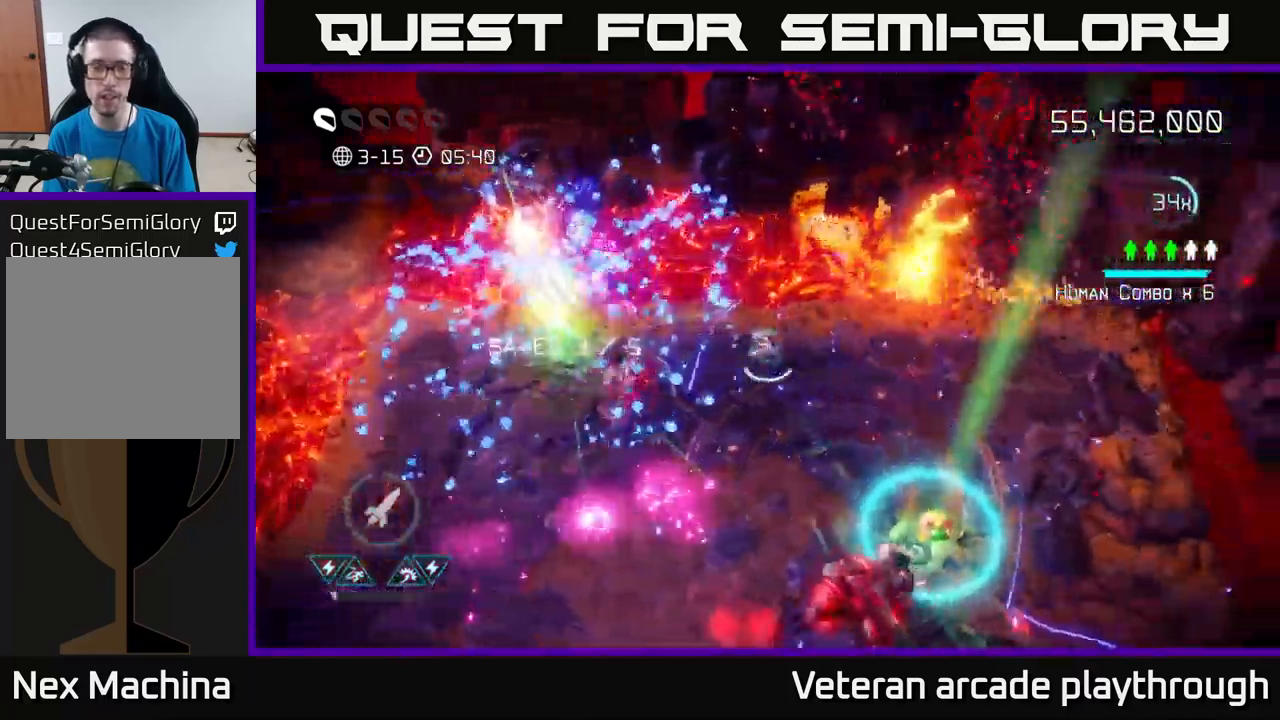
{"buttons": [], "left_stick": "right", "right_stick": "down-left", "events": [[234, "right_stick", "down-left"], [384, "L2", "down"], [500, "L2", "up"]]}
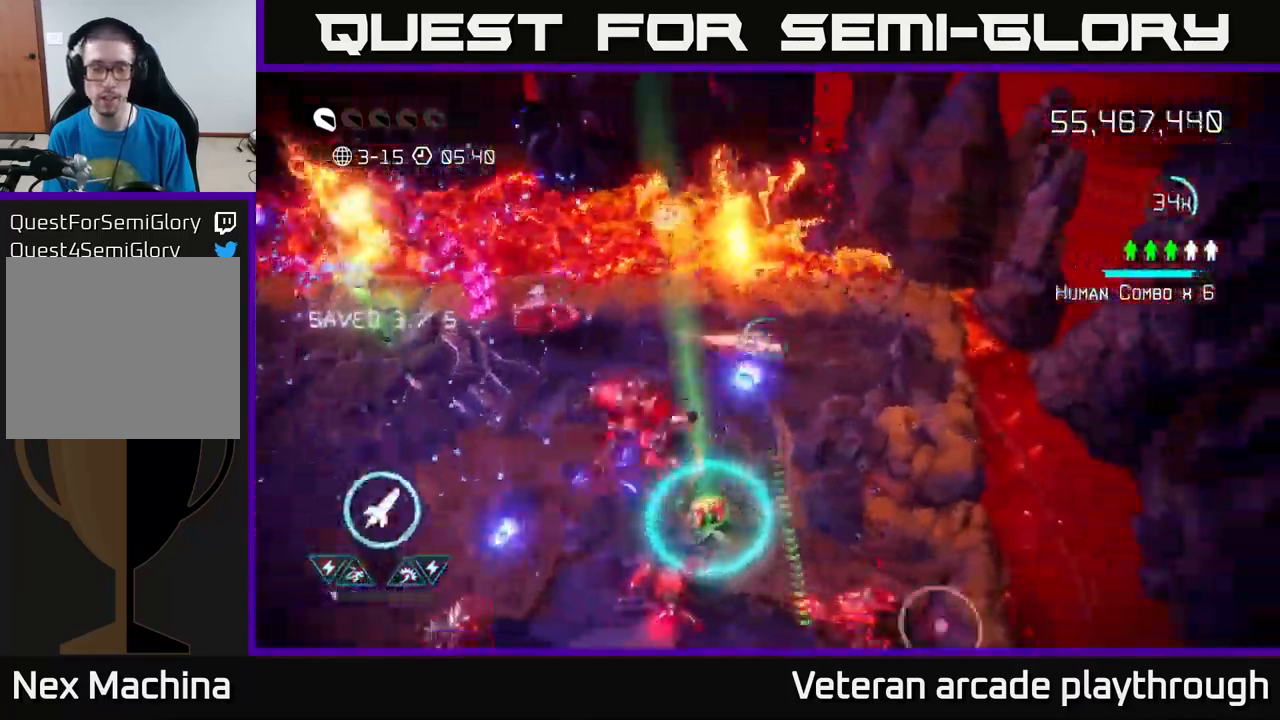
{"buttons": ["R2"], "left_stick": "right", "right_stick": "down-left", "events": [[67, "left_stick", "down"], [450, "R2", "down"], [484, "left_stick", "right"]]}
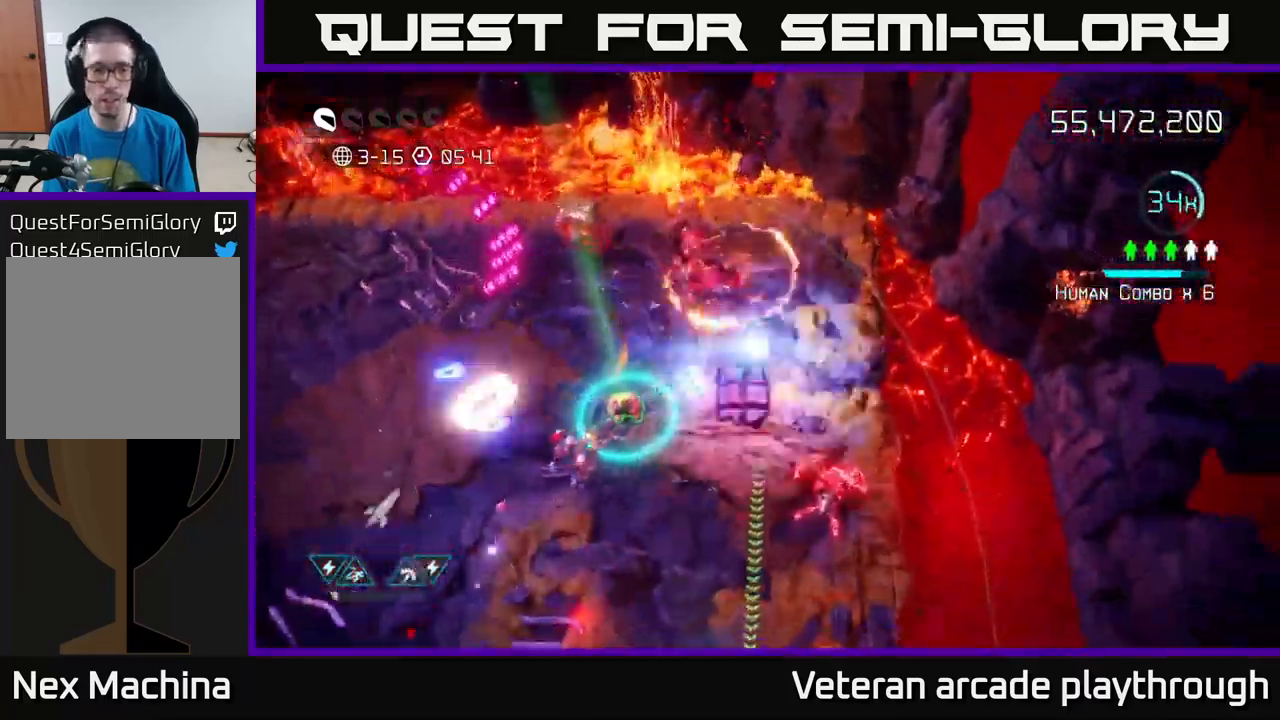
{"buttons": ["L2"], "left_stick": "left", "right_stick": "down-left", "events": [[67, "R2", "up"], [184, "left_stick", "down"], [250, "left_stick", "down-left"], [350, "left_stick", "left"], [484, "L2", "down"]]}
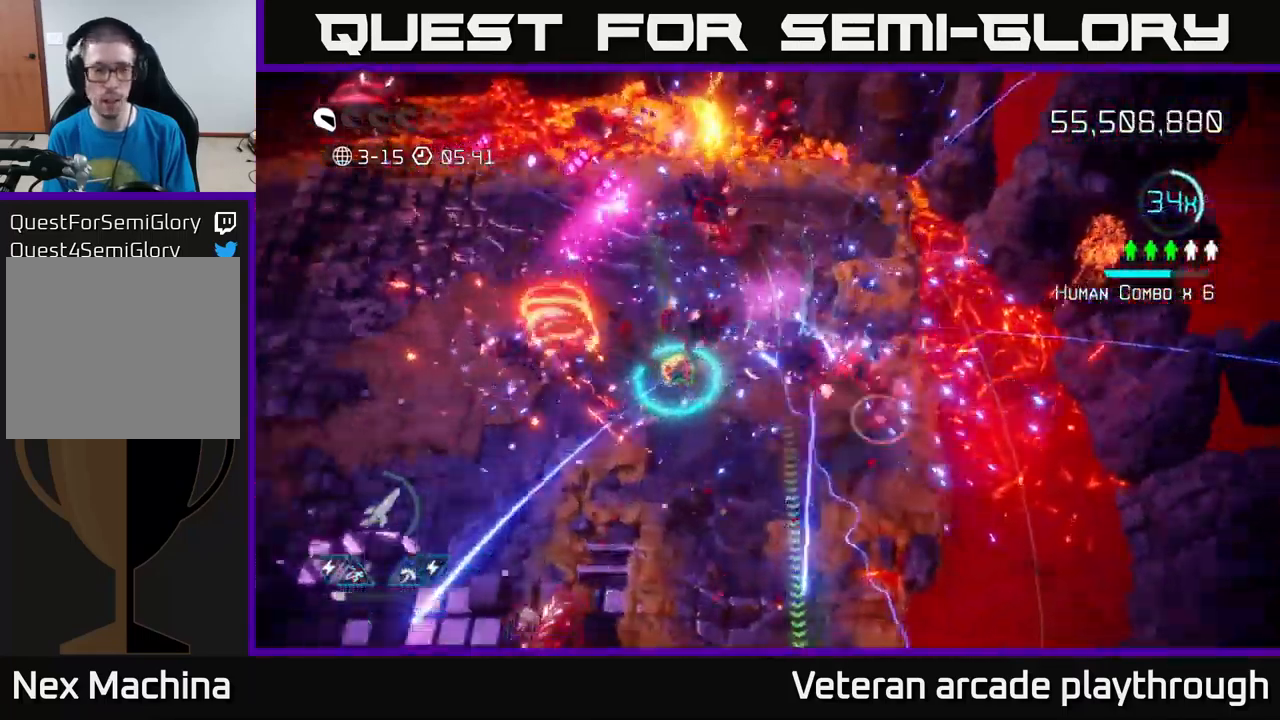
{"buttons": [], "left_stick": "down-left", "right_stick": "left", "events": [[67, "right_stick", "left"], [150, "L2", "up"], [167, "left_stick", "down-left"], [184, "right_stick", "down-left"], [367, "right_stick", "left"]]}
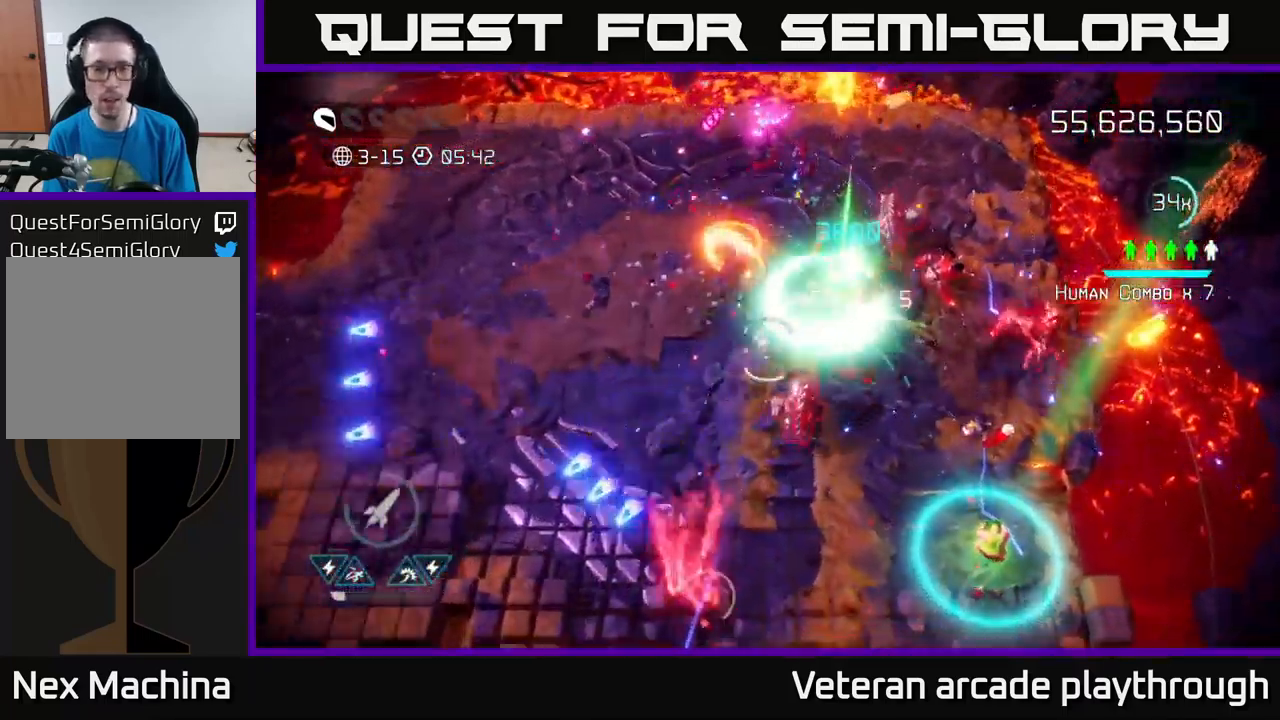
{"buttons": [], "left_stick": "left", "right_stick": "up-right", "events": [[67, "left_stick", "left"], [117, "right_stick", "right"], [467, "right_stick", "up-right"]]}
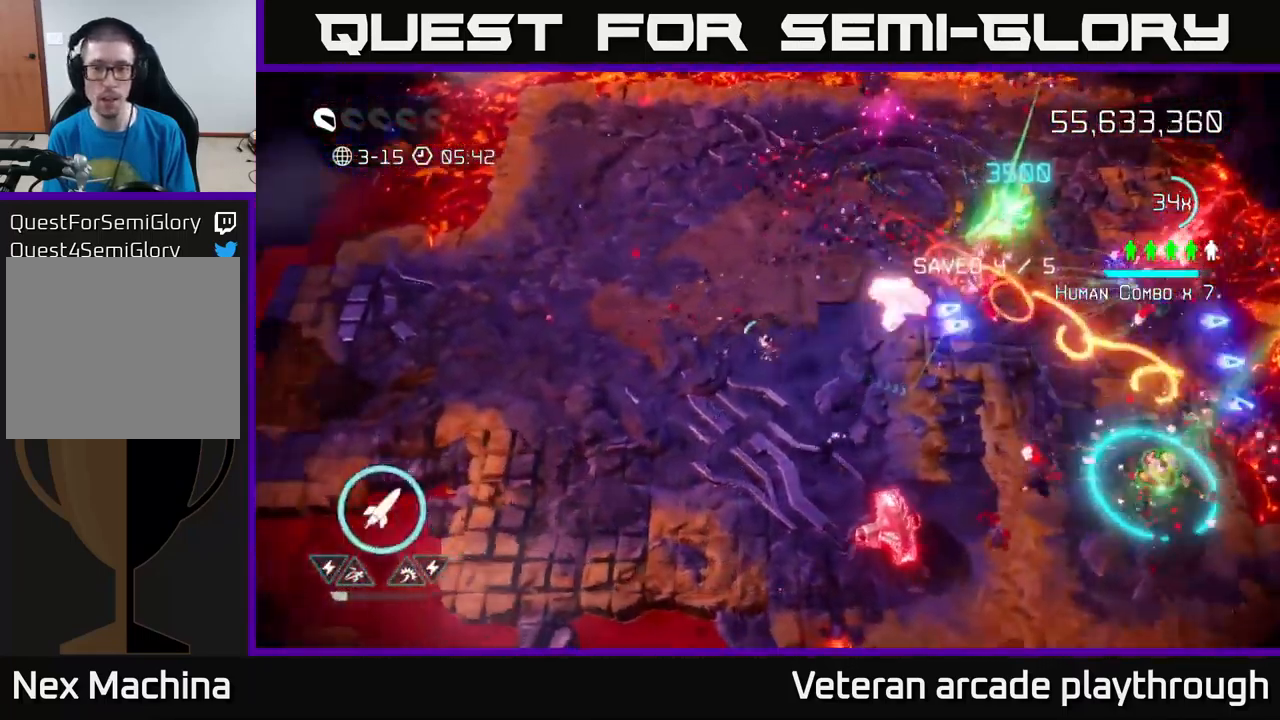
{"buttons": [], "left_stick": "up-left", "right_stick": "right", "events": [[434, "left_stick", "up-left"], [501, "right_stick", "right"]]}
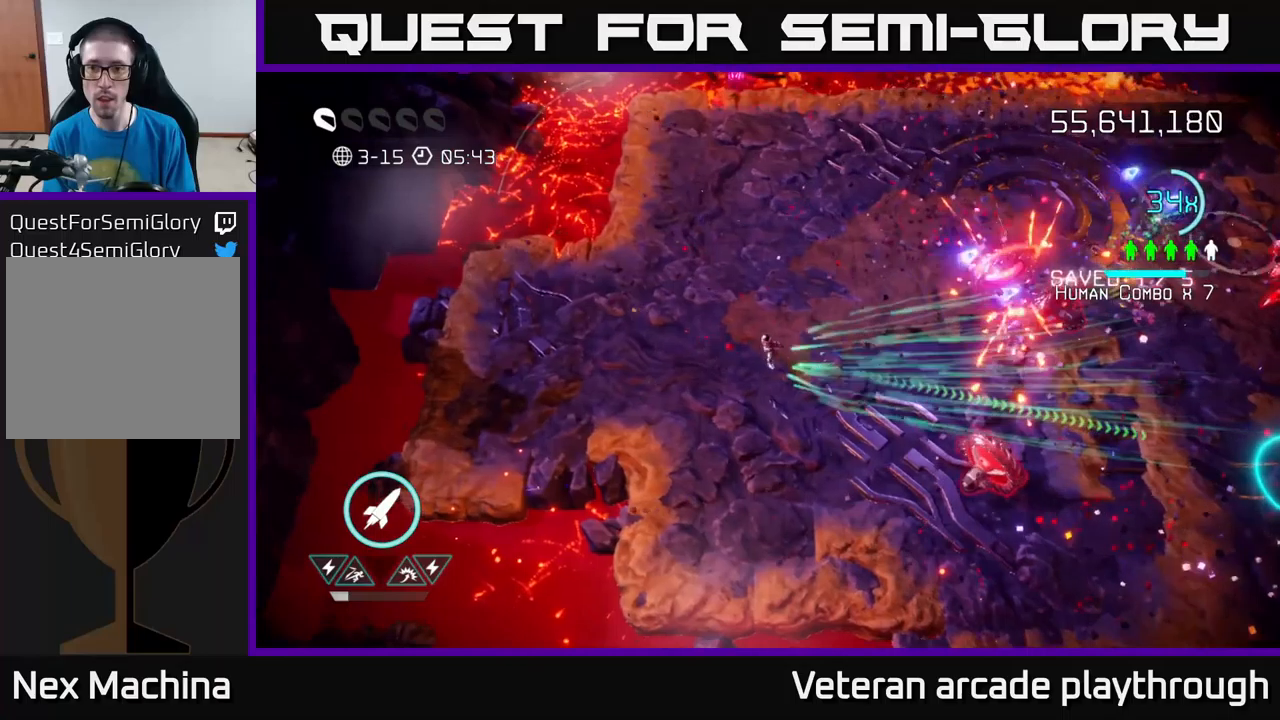
{"buttons": [], "left_stick": "up", "right_stick": "down-right", "events": [[50, "left_stick", "up"], [183, "right_stick", "down-right"]]}
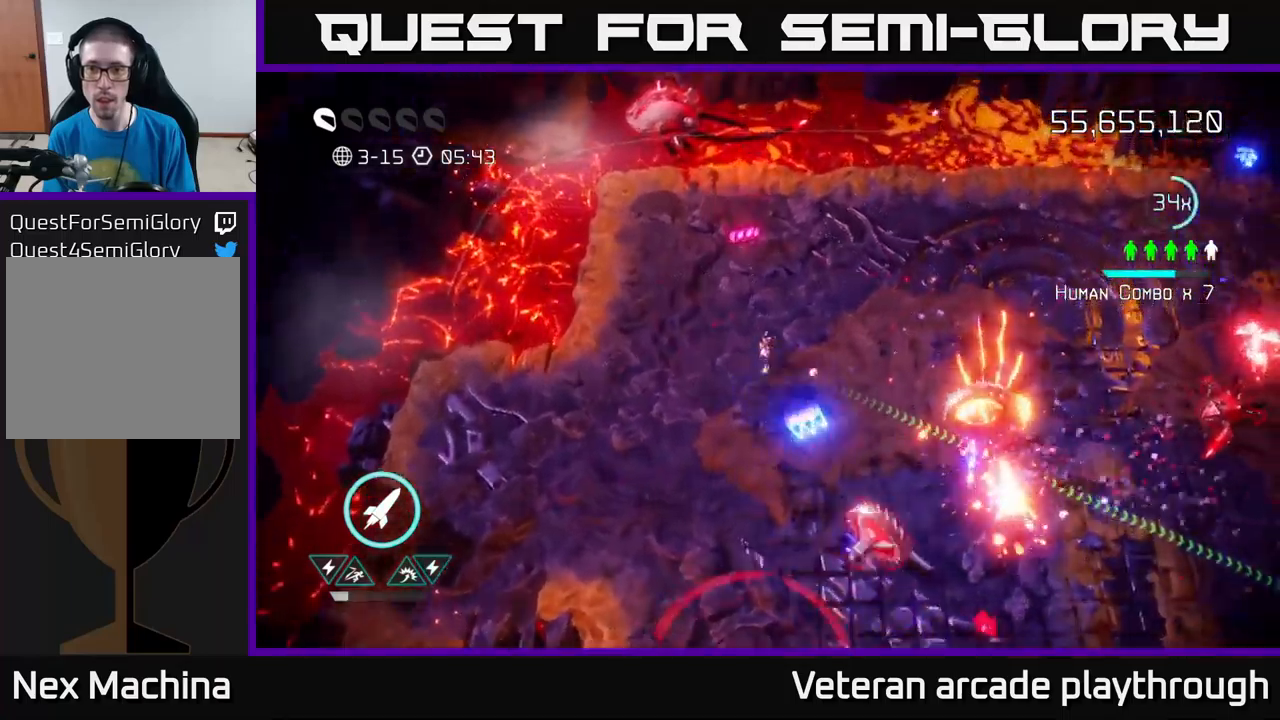
{"buttons": [], "left_stick": "up-right", "right_stick": "down-right", "events": [[66, "left_stick", "up-right"], [66, "right_stick", "down"], [250, "right_stick", "down-right"]]}
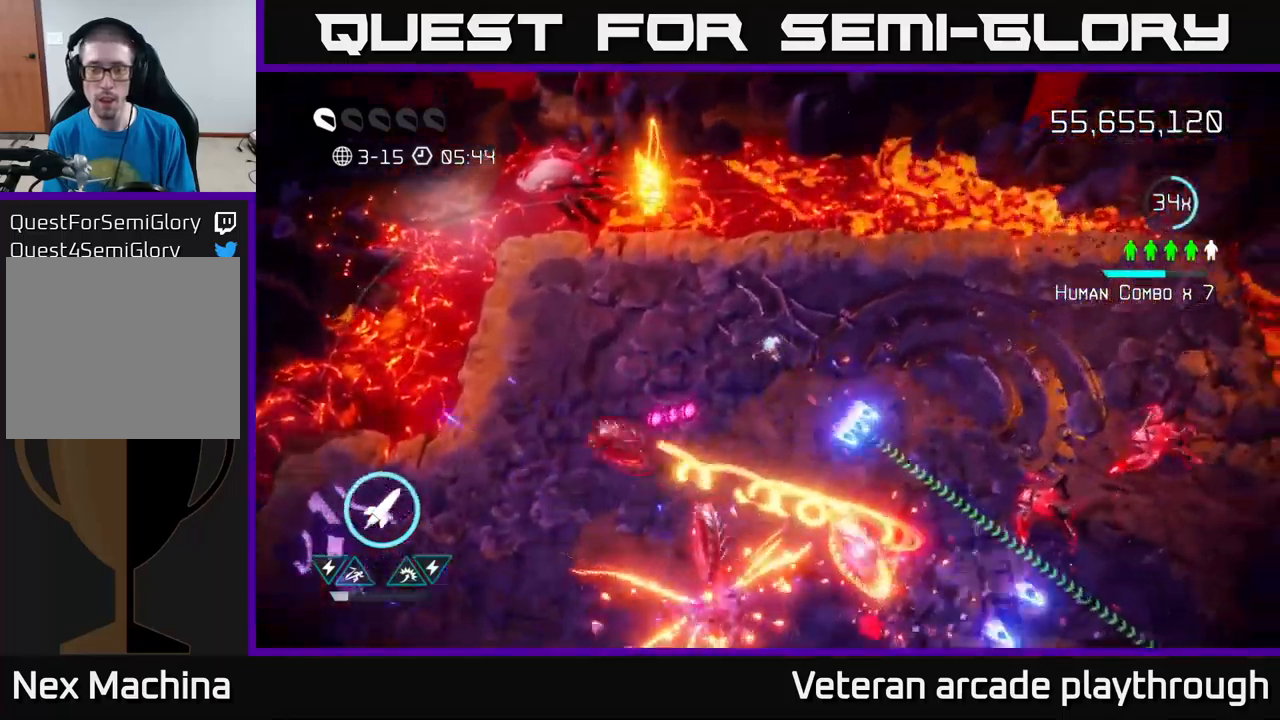
{"buttons": ["R2"], "left_stick": "up-right", "right_stick": "left", "events": [[83, "left_stick", "right"], [250, "right_stick", "left"], [316, "left_stick", "up"], [416, "R2", "down"], [483, "left_stick", "up-right"]]}
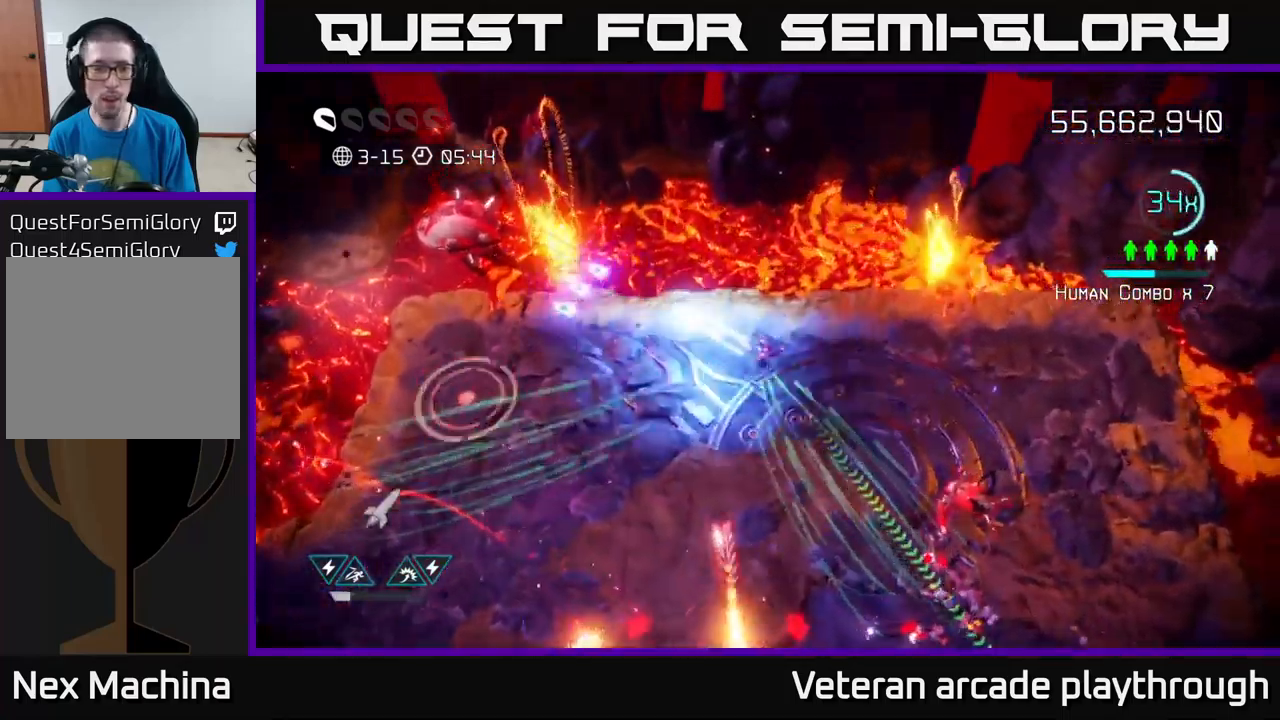
{"buttons": [], "left_stick": "right", "right_stick": "down", "events": [[16, "R2", "up"], [383, "left_stick", "right"], [383, "right_stick", "down-left"], [500, "right_stick", "down"]]}
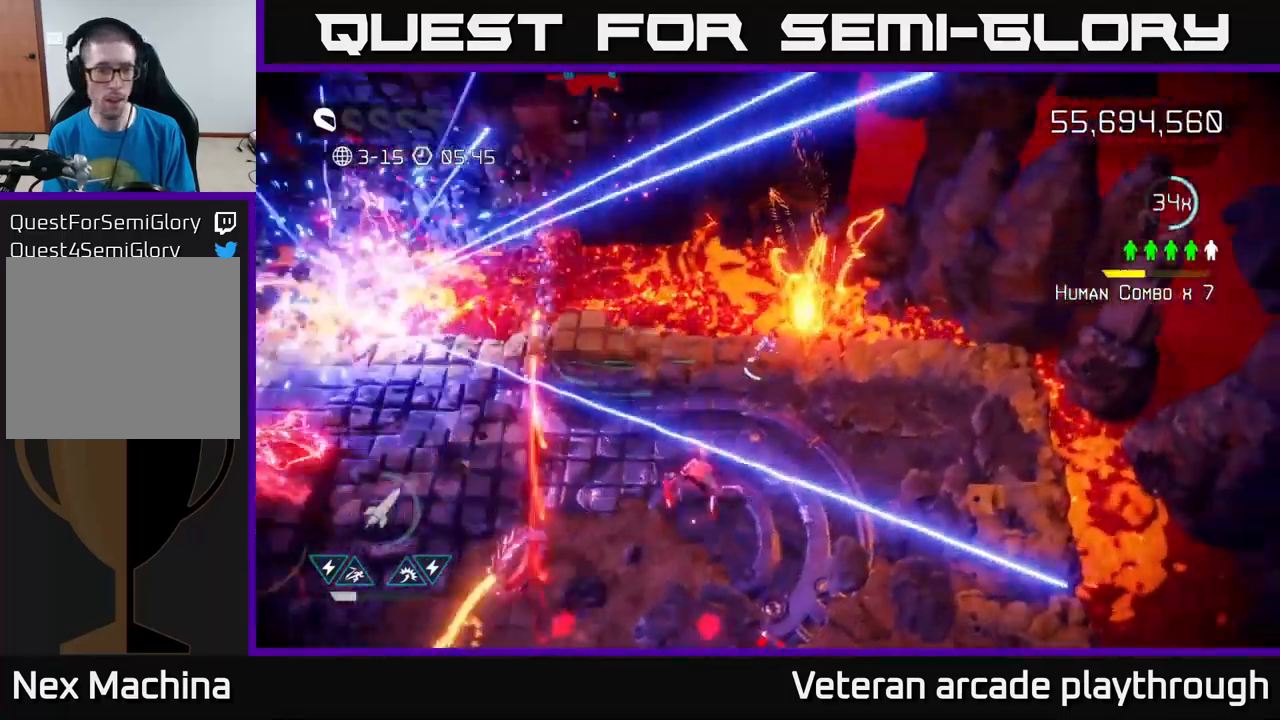
{"buttons": [], "left_stick": "down", "right_stick": "left", "events": [[166, "right_stick", "down-left"], [283, "left_stick", "down-right"], [283, "right_stick", "left"], [416, "left_stick", "down"]]}
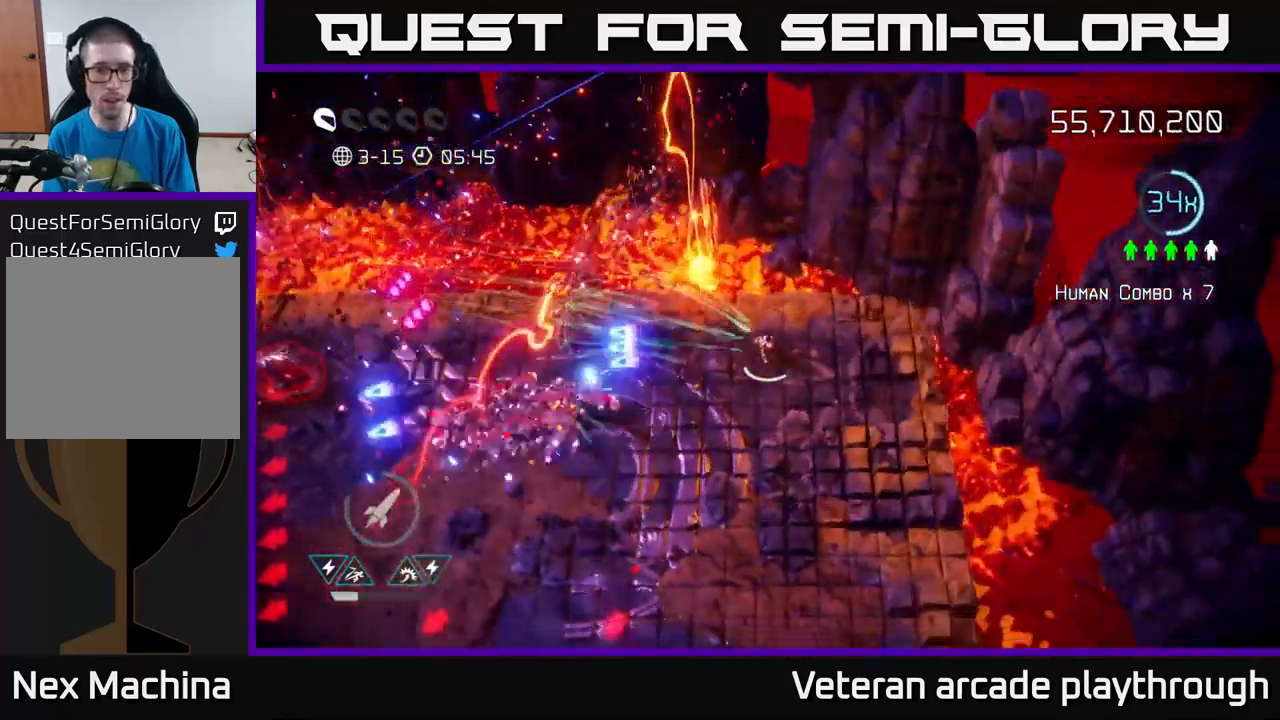
{"buttons": [], "left_stick": "down-left", "right_stick": "up-left", "events": [[233, "left_stick", "down-left"], [300, "right_stick", "up-left"]]}
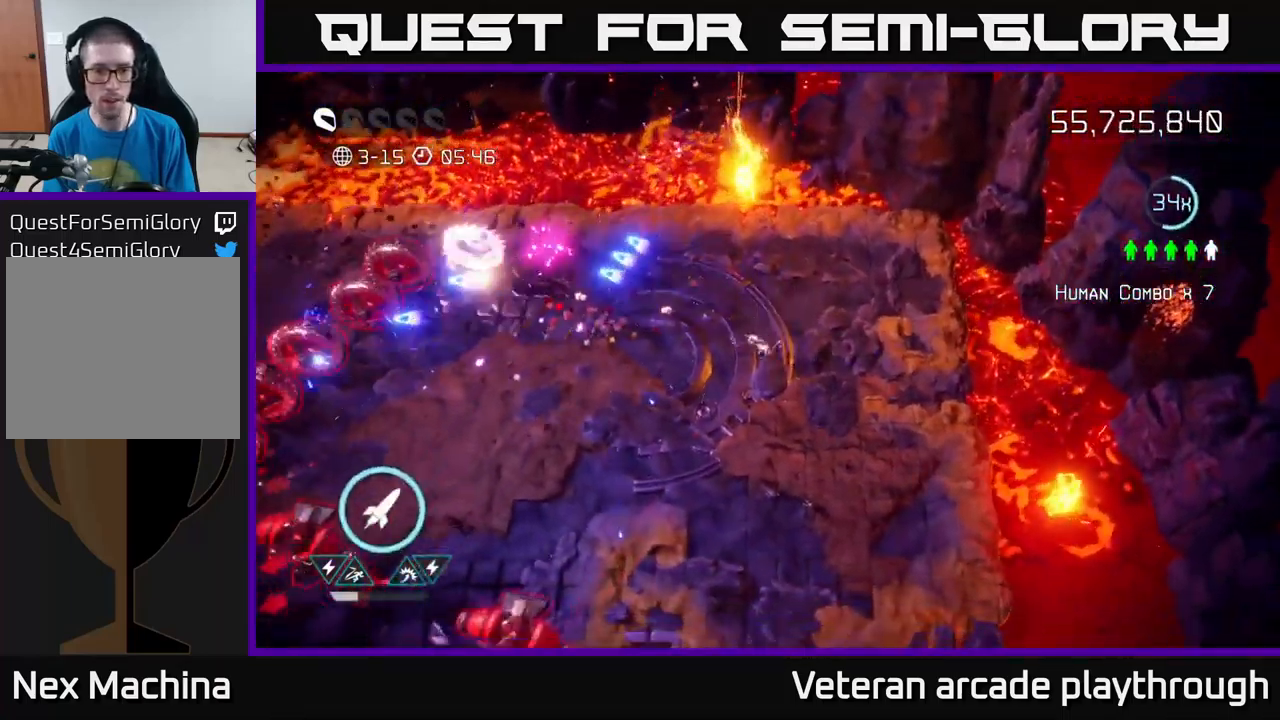
{"buttons": [], "left_stick": "down", "right_stick": "down-left", "events": [[16, "right_stick", "left"], [166, "left_stick", "down"], [433, "right_stick", "down-left"]]}
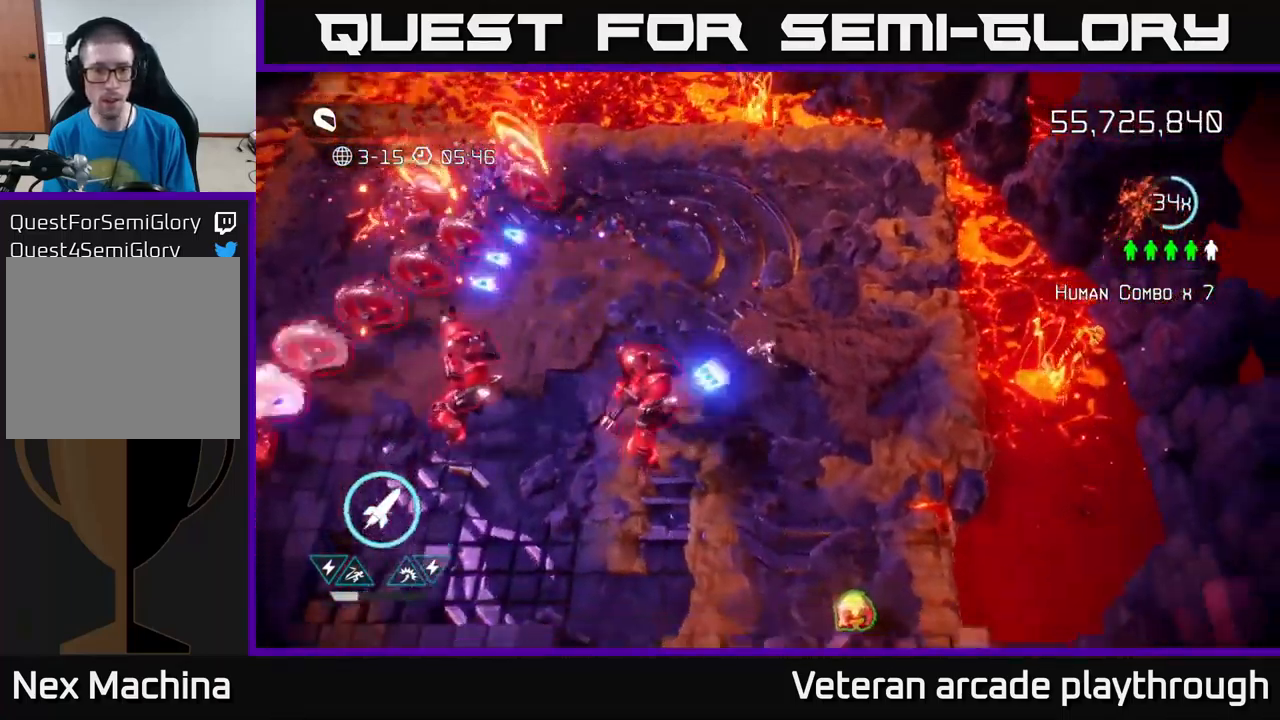
{"buttons": [], "left_stick": "down-left", "right_stick": "up-left", "events": [[83, "right_stick", "left"], [300, "right_stick", "up-left"], [333, "R2", "down"], [383, "left_stick", "down-left"], [416, "R2", "up"]]}
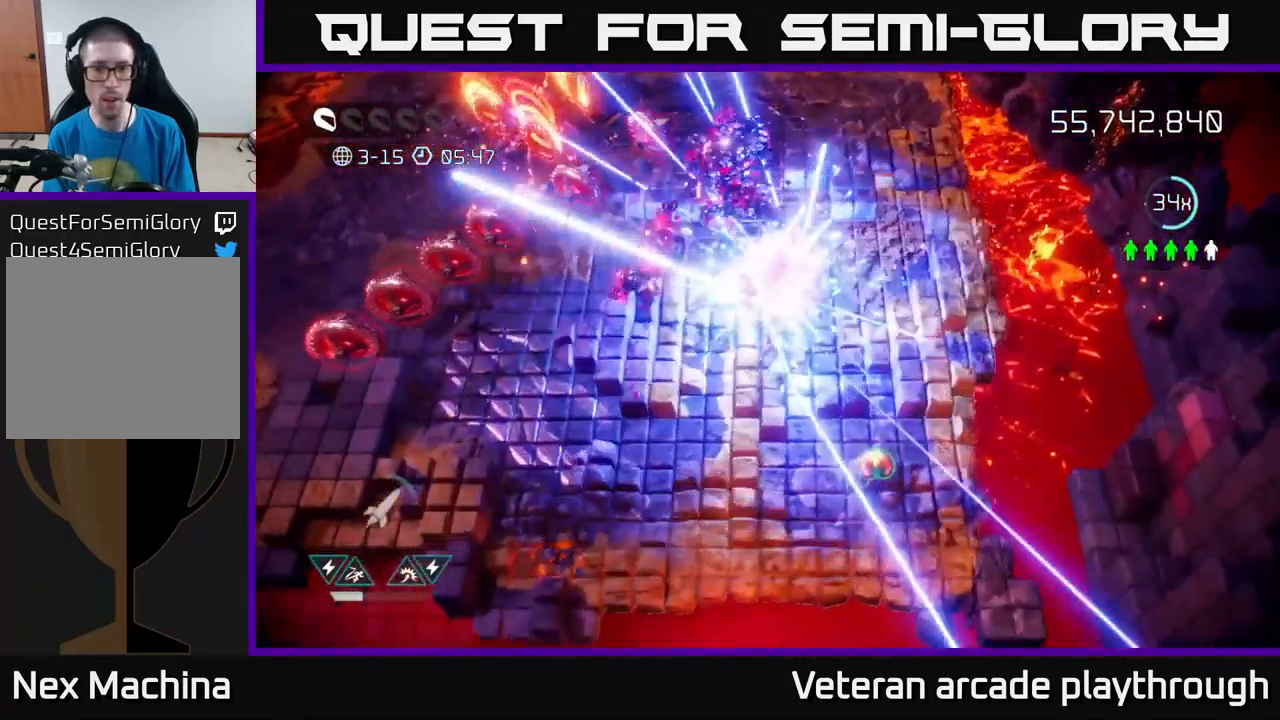
{"buttons": [], "left_stick": "down-left", "right_stick": "up-left", "events": [[266, "right_stick", "up"], [466, "right_stick", "up-left"]]}
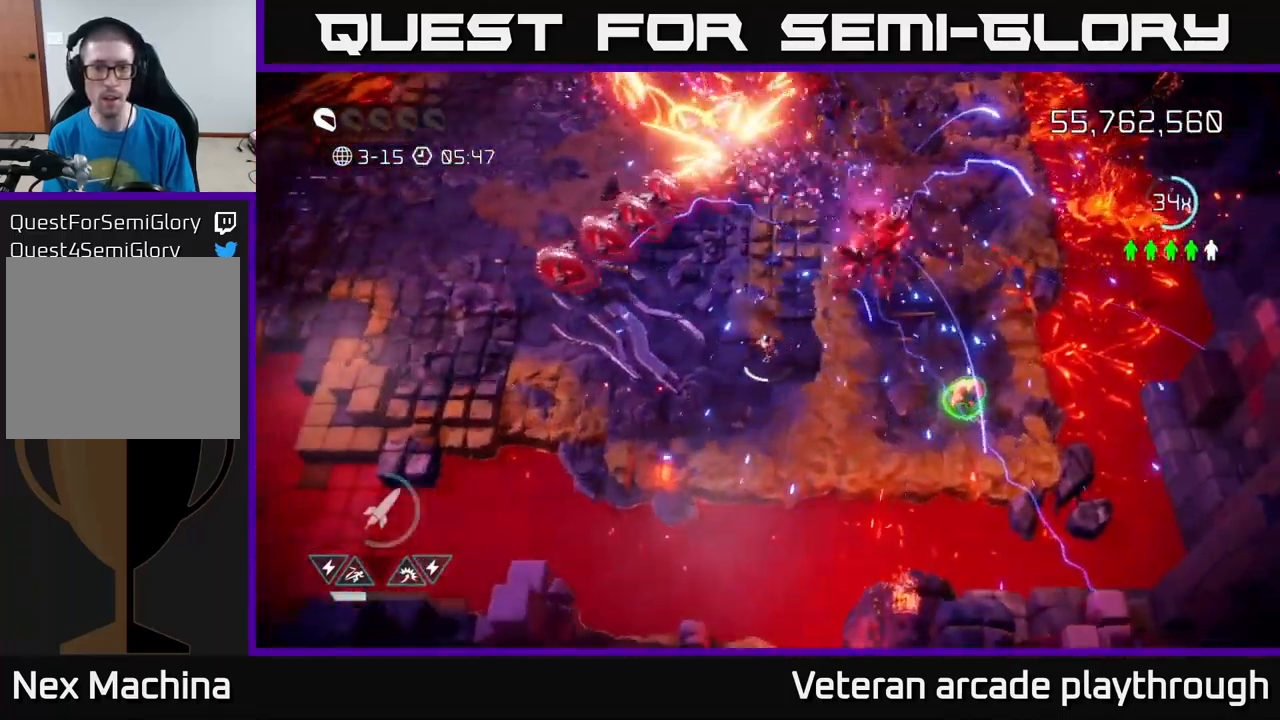
{"buttons": [], "left_stick": "left", "right_stick": "up-right", "events": [[183, "right_stick", "up"], [316, "left_stick", "left"], [333, "right_stick", "up-right"]]}
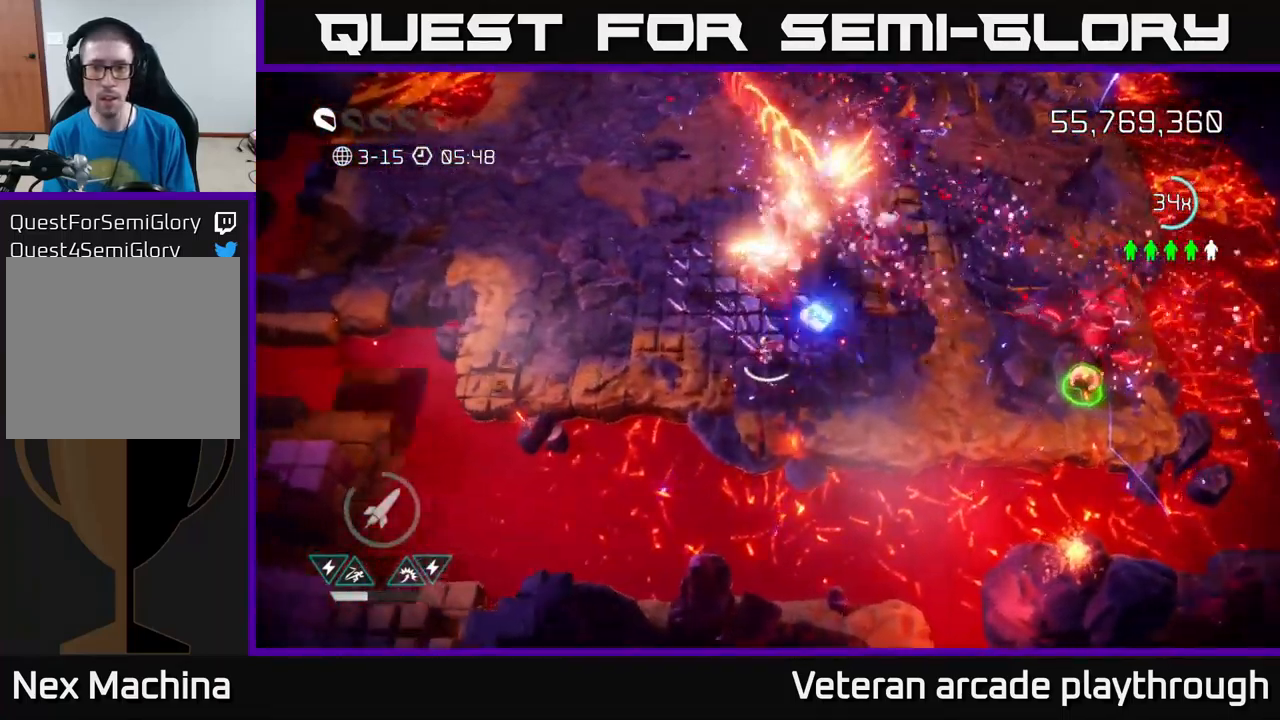
{"buttons": [], "left_stick": "up-left", "right_stick": "right", "events": [[250, "right_stick", "right"], [267, "left_stick", "up-left"]]}
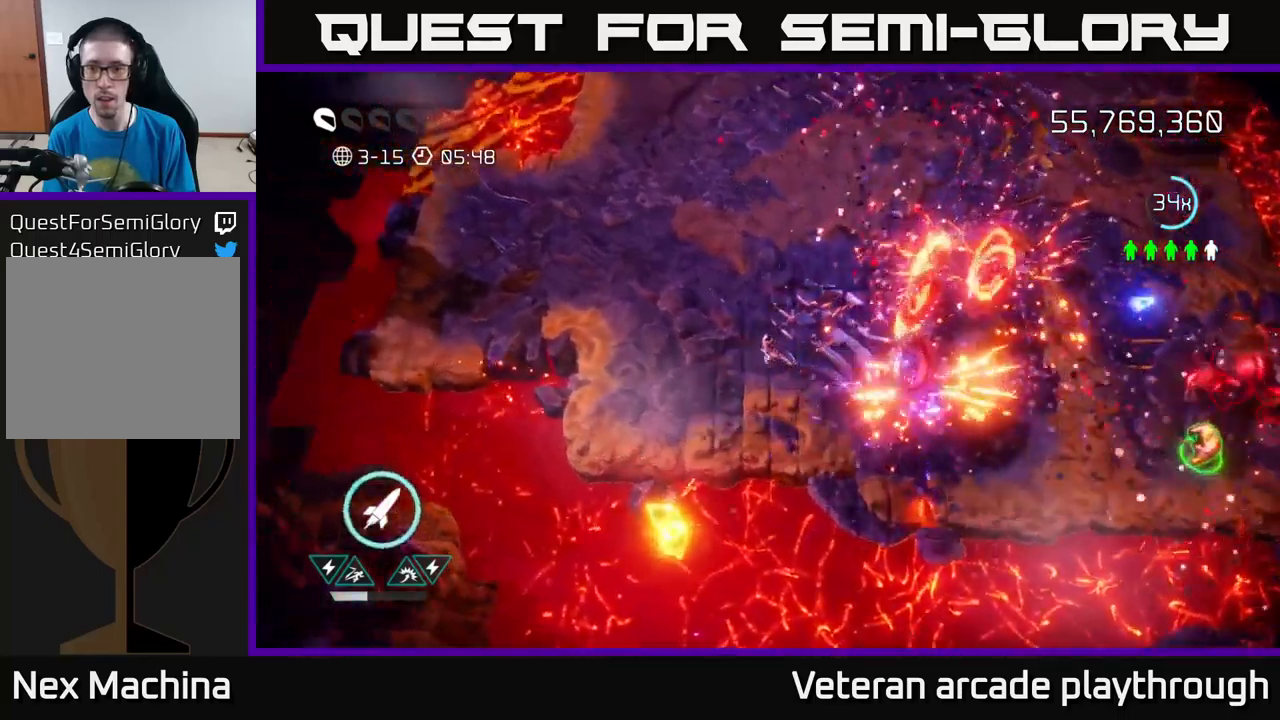
{"buttons": ["L2"], "left_stick": "up-right", "right_stick": "right", "events": [[150, "left_stick", "up"], [300, "left_stick", "up-right"], [450, "L2", "down"]]}
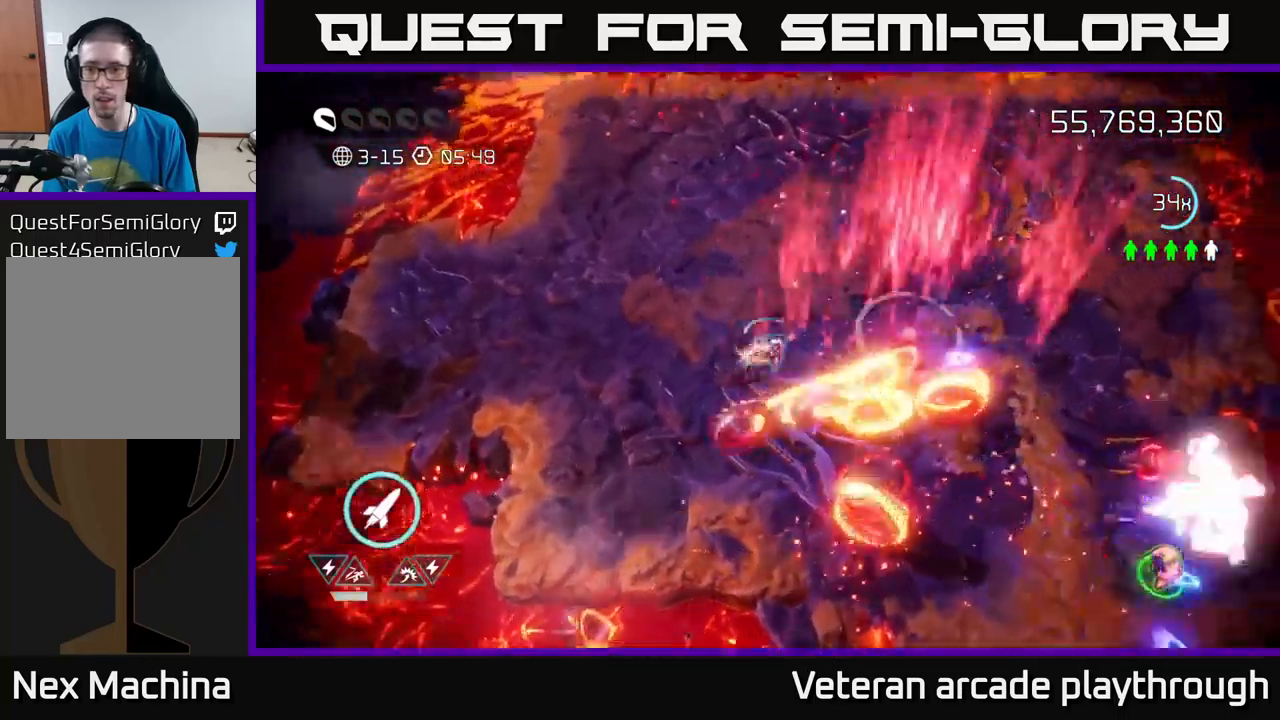
{"buttons": ["L2"], "left_stick": "right", "right_stick": "down-right", "events": [[200, "L2", "up"], [233, "left_stick", "right"], [250, "right_stick", "down-right"], [500, "L2", "down"]]}
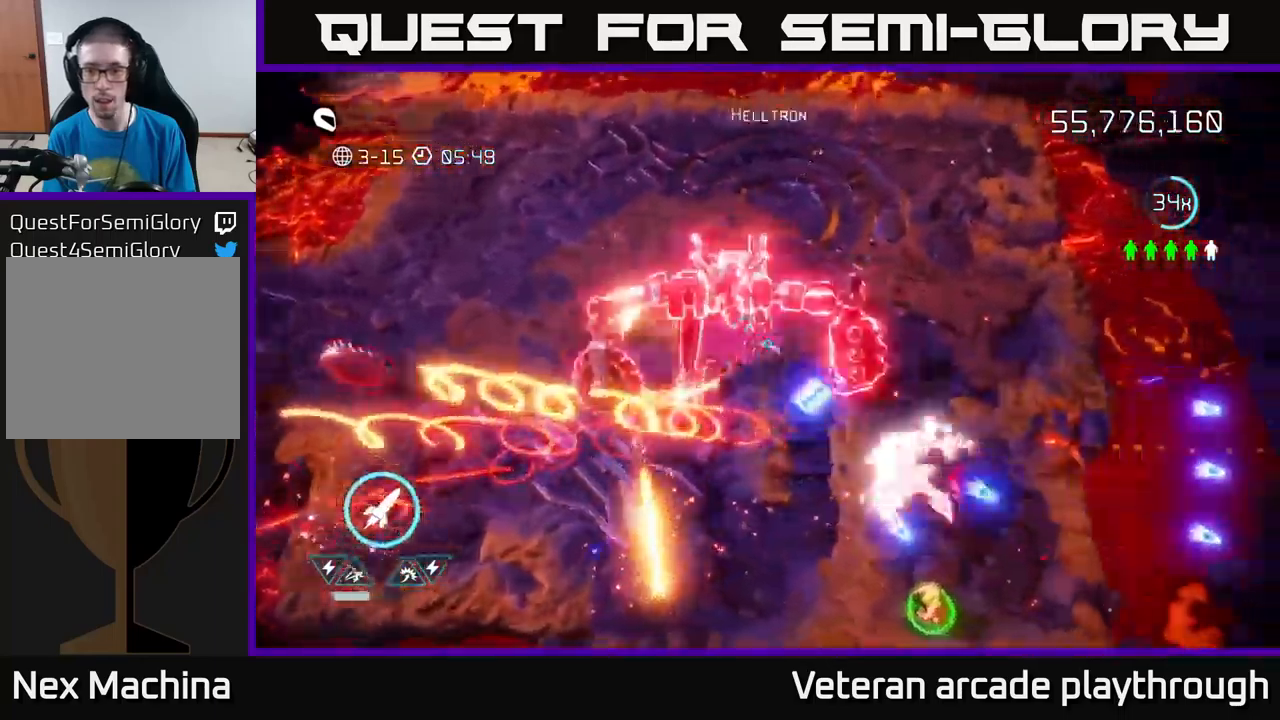
{"buttons": [], "left_stick": "down-right", "right_stick": "down", "events": [[17, "left_stick", "down-right"], [183, "L2", "up"], [300, "L2", "down"], [350, "right_stick", "down"], [417, "L2", "up"]]}
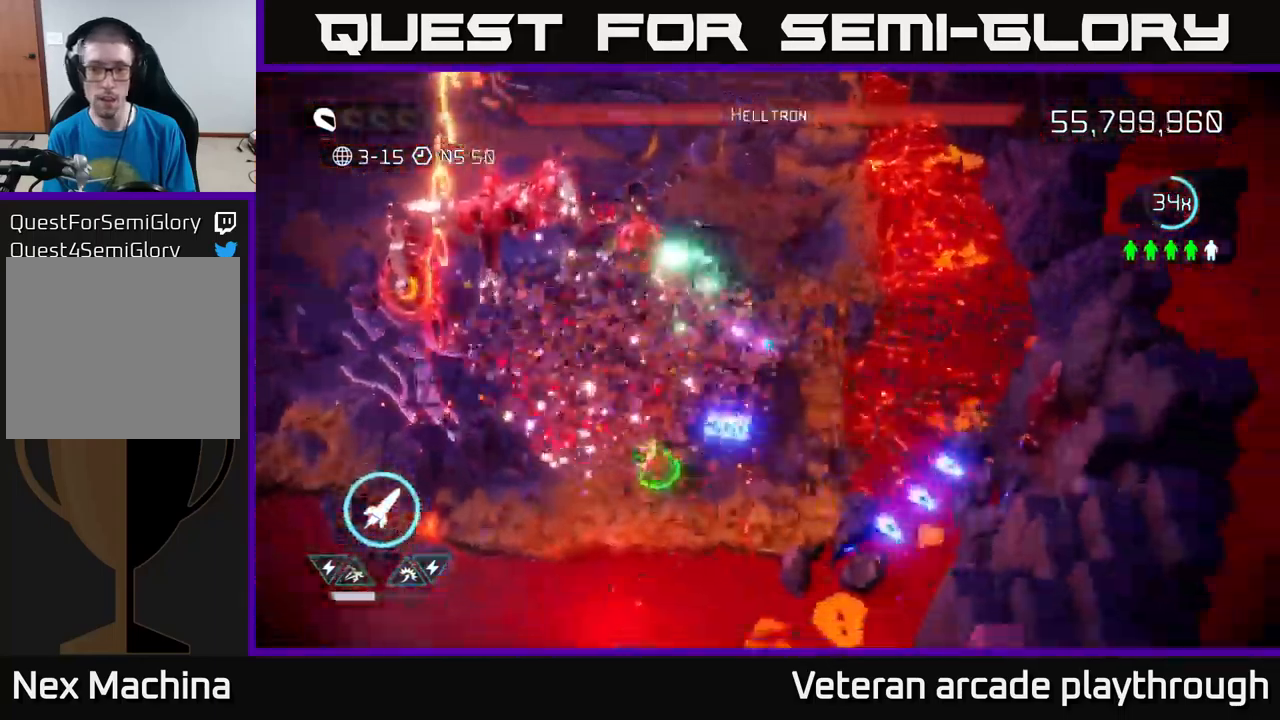
{"buttons": [], "left_stick": "down-left", "right_stick": "up-left", "events": [[67, "right_stick", "down-left"], [117, "left_stick", "down-left"], [183, "right_stick", "left"], [300, "right_stick", "up-left"]]}
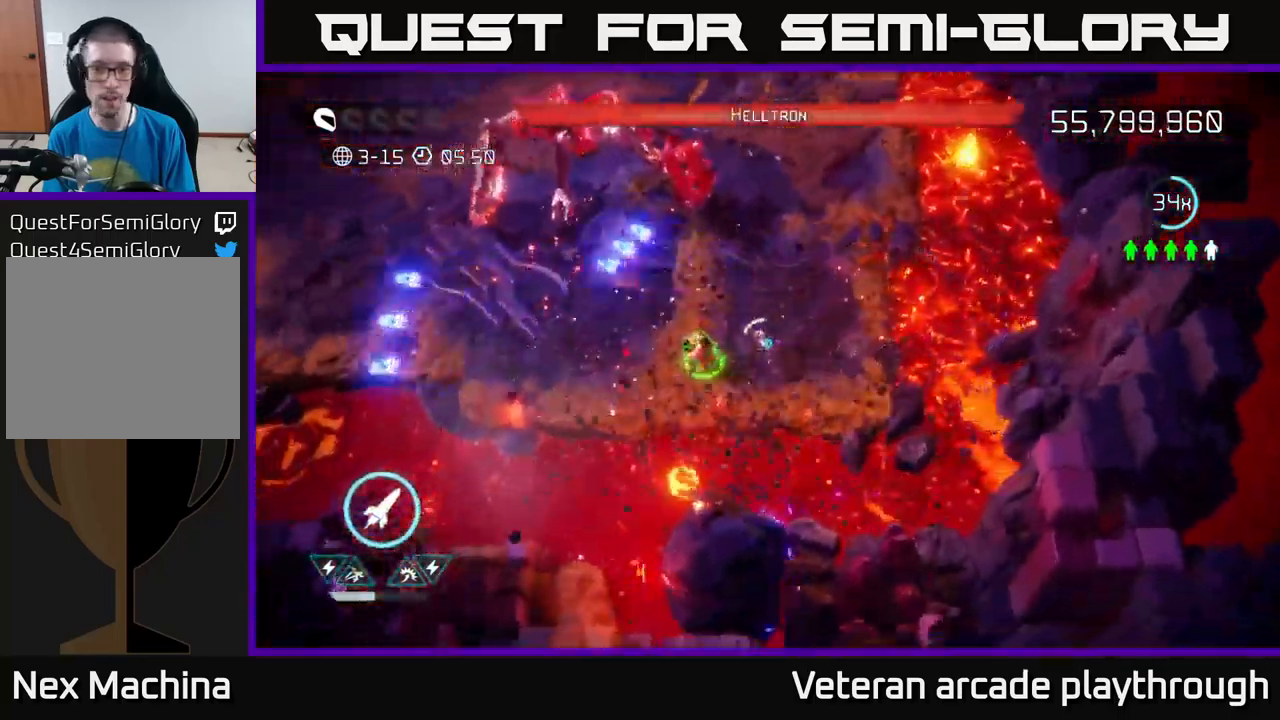
{"buttons": [], "left_stick": "up-right", "right_stick": "up-left", "events": [[200, "left_stick", "up"], [250, "left_stick", "up-right"]]}
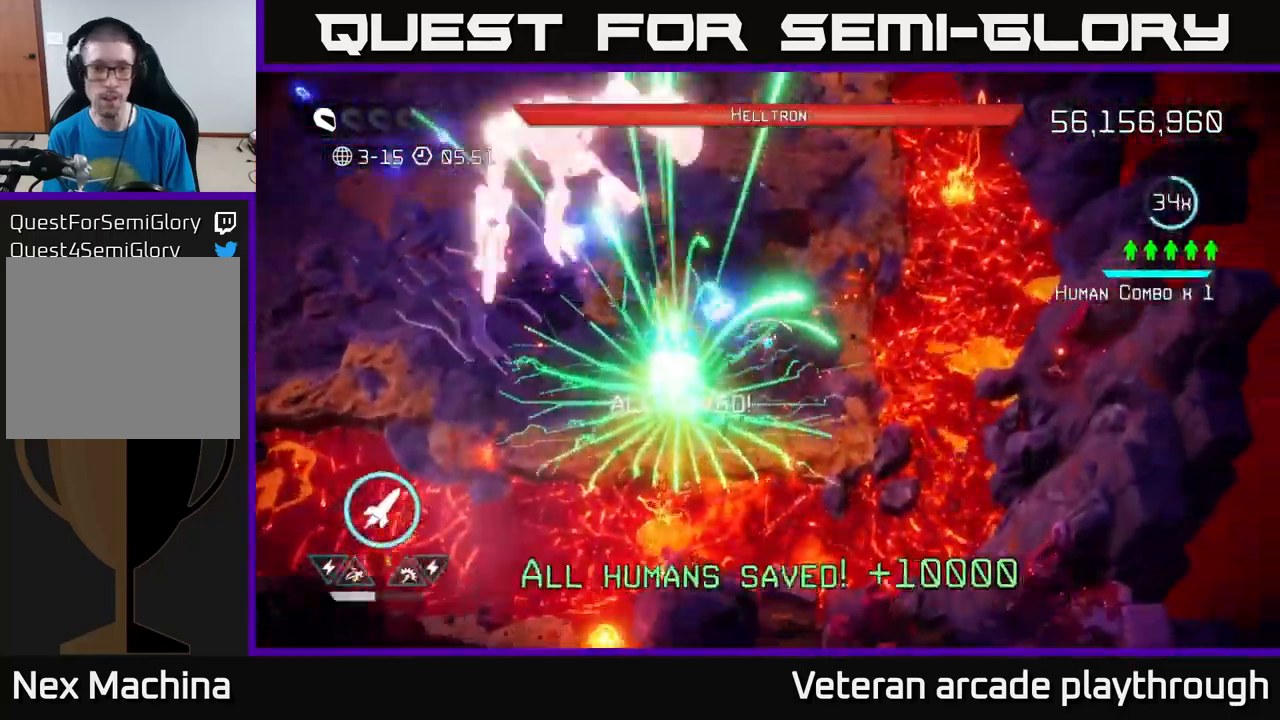
{"buttons": [], "left_stick": "up", "right_stick": "left", "events": [[167, "left_stick", "up"], [200, "R2", "down"], [300, "R2", "up"], [333, "right_stick", "left"]]}
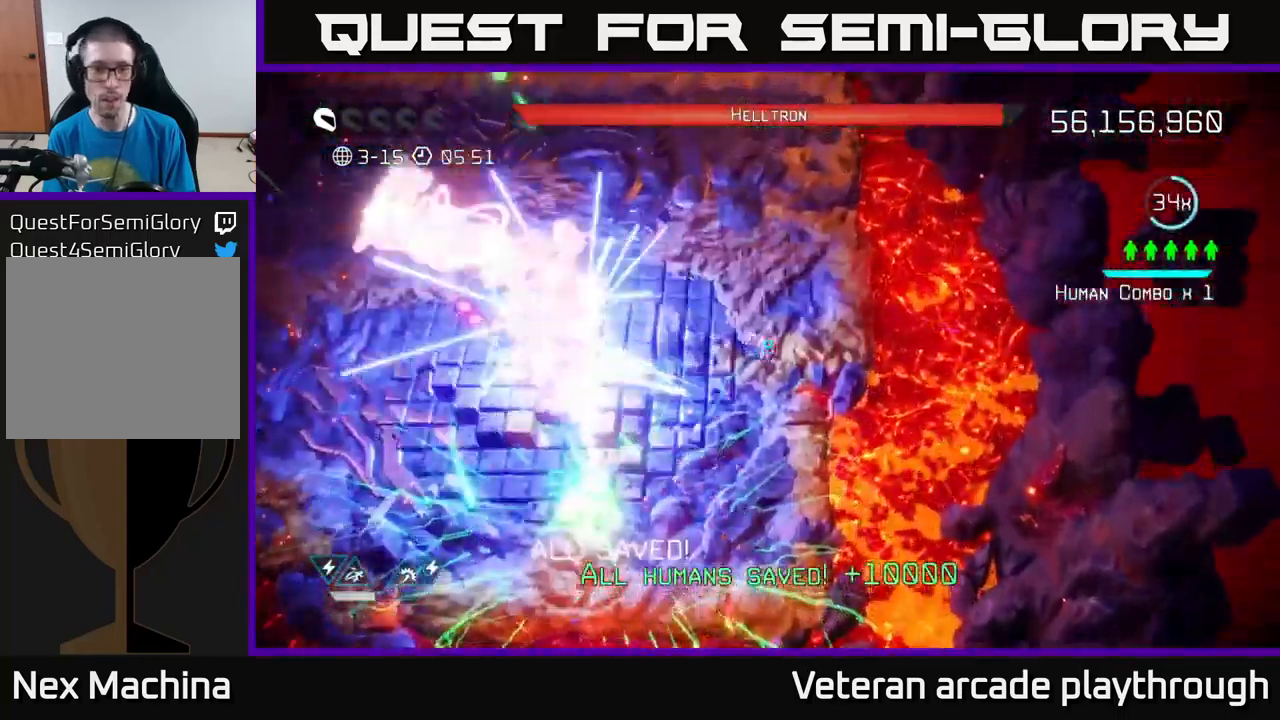
{"buttons": [], "left_stick": "up", "right_stick": "left", "events": []}
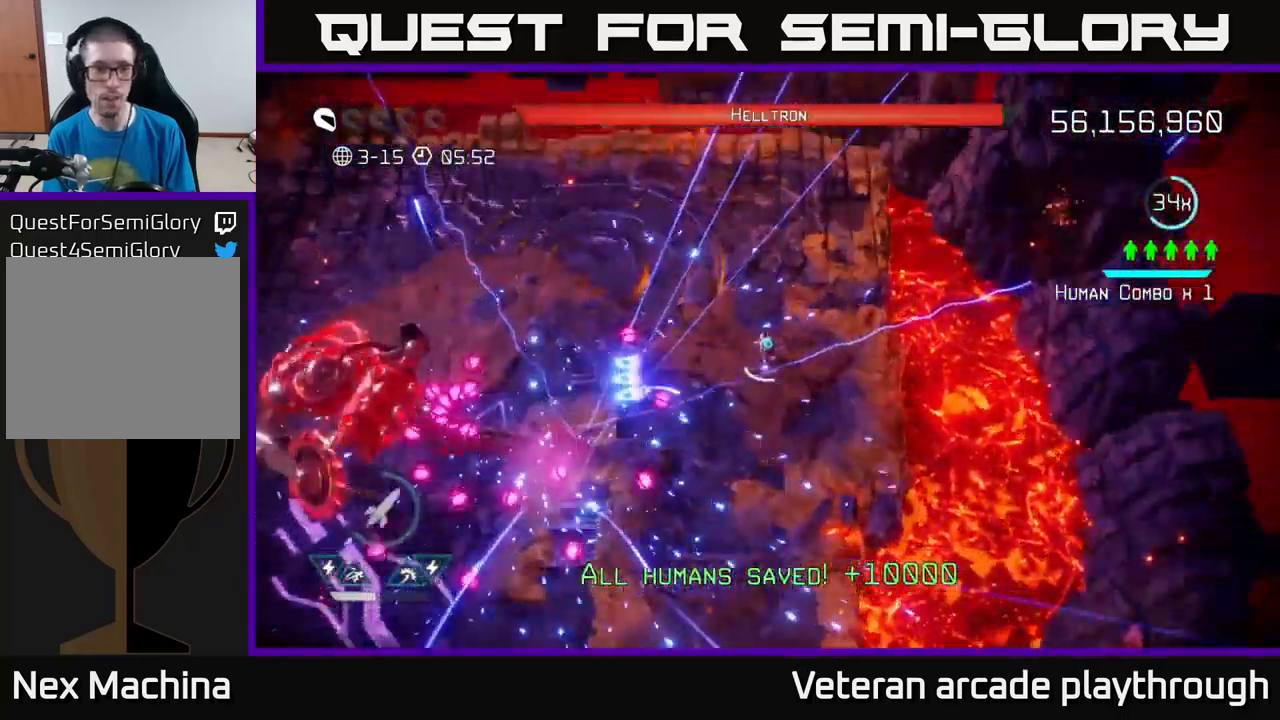
{"buttons": [], "left_stick": "up", "right_stick": "down-left", "events": [[83, "right_stick", "down-left"]]}
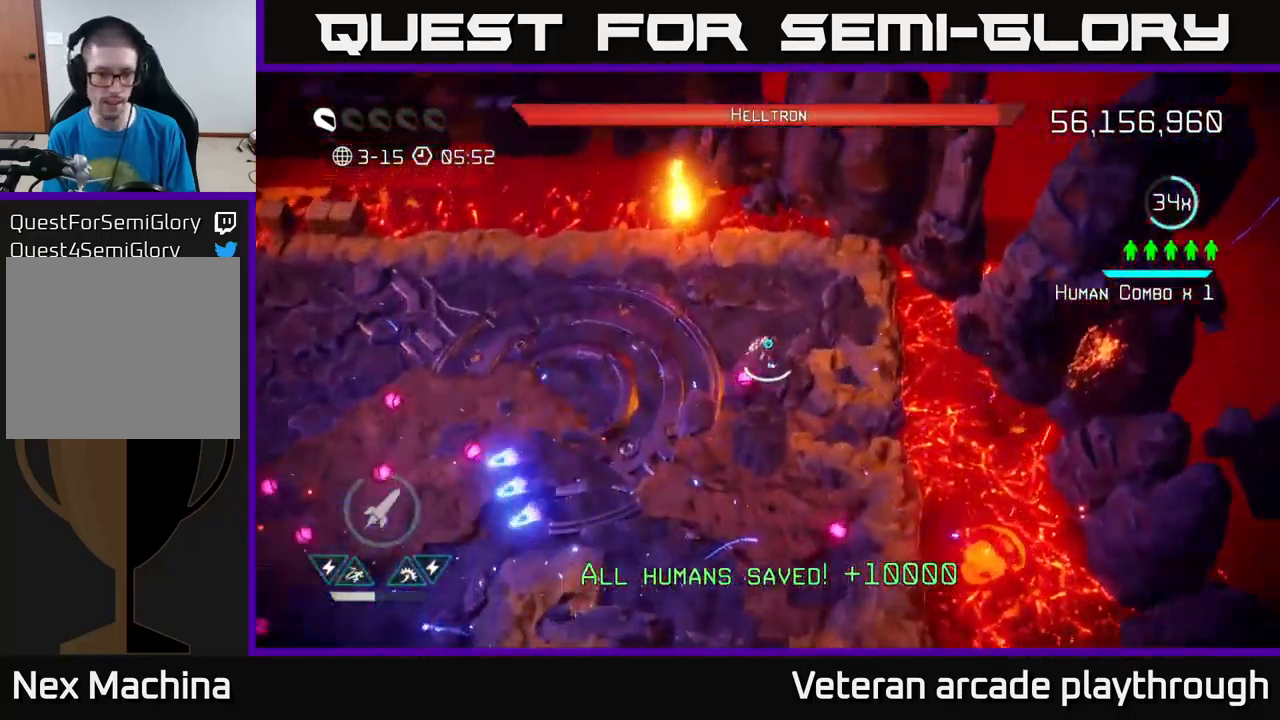
{"buttons": [], "left_stick": "down-left", "right_stick": "down-left", "events": [[217, "left_stick", "left"], [267, "left_stick", "down-left"]]}